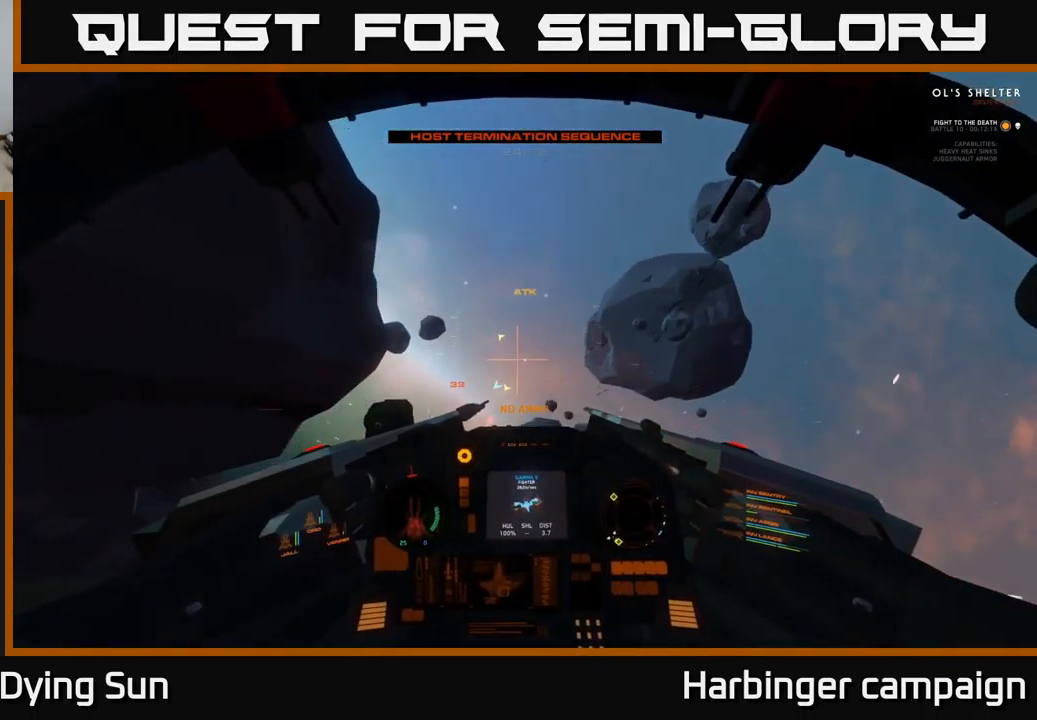
Gameplay with a controller (Xbox layout); each line is a JSON object with the inputs held at the frame after it. "events" lists button and stick changes between this image and that frame as [ms after this image, input, new state], when the widget could be followed in between.
{"buttons": [], "left_stick": "center", "right_stick": "down", "events": [[67, "right_stick", "center"], [133, "Y", "down"], [133, "left_stick", "down"], [217, "Y", "up"], [317, "right_stick", "down"], [350, "left_stick", "center"]]}
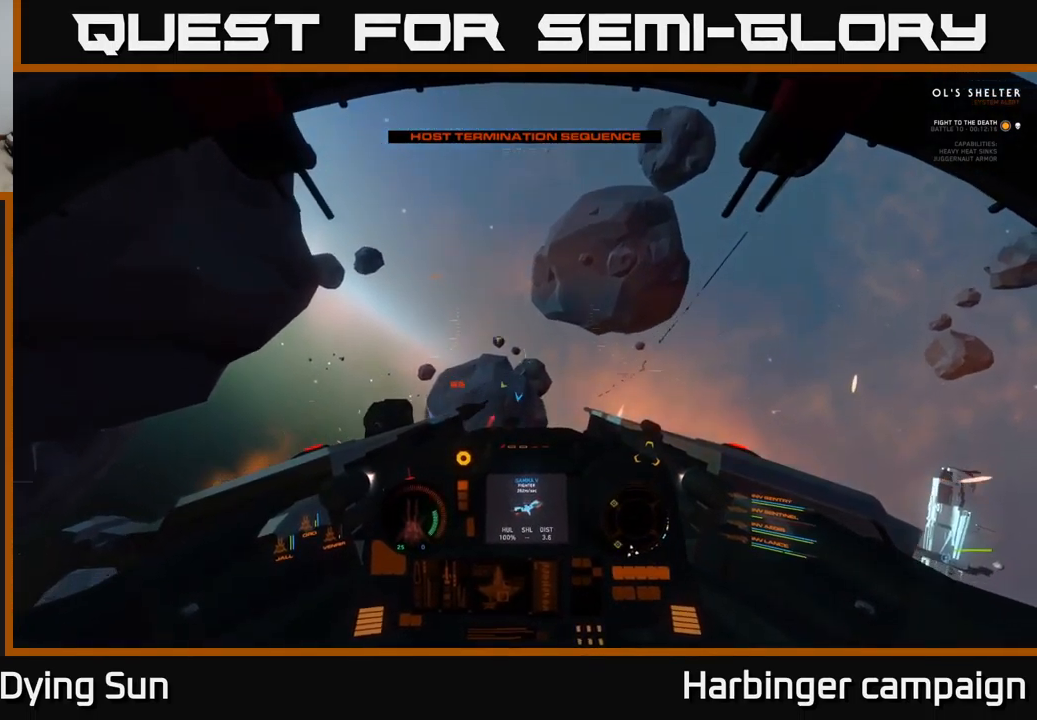
{"buttons": [], "left_stick": "center", "right_stick": "center", "events": [[50, "right_stick", "down-left"], [316, "right_stick", "up-left"], [399, "right_stick", "center"]]}
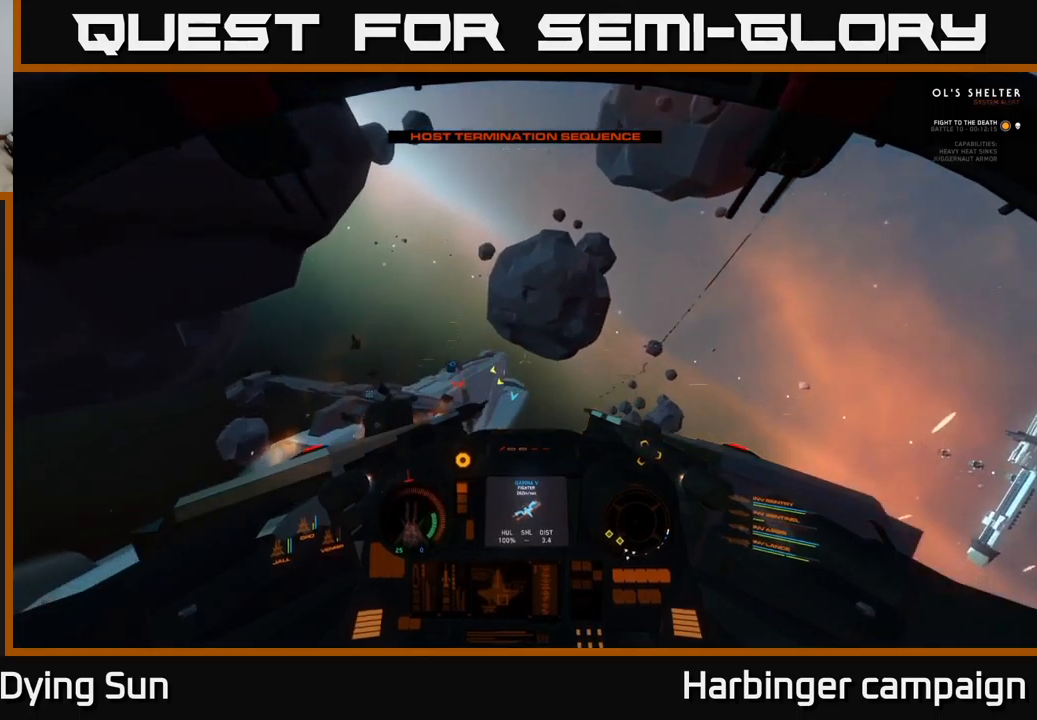
{"buttons": [], "left_stick": "center", "right_stick": "up", "events": [[117, "right_stick", "down-left"], [284, "right_stick", "up-left"], [400, "right_stick", "center"], [500, "right_stick", "up"]]}
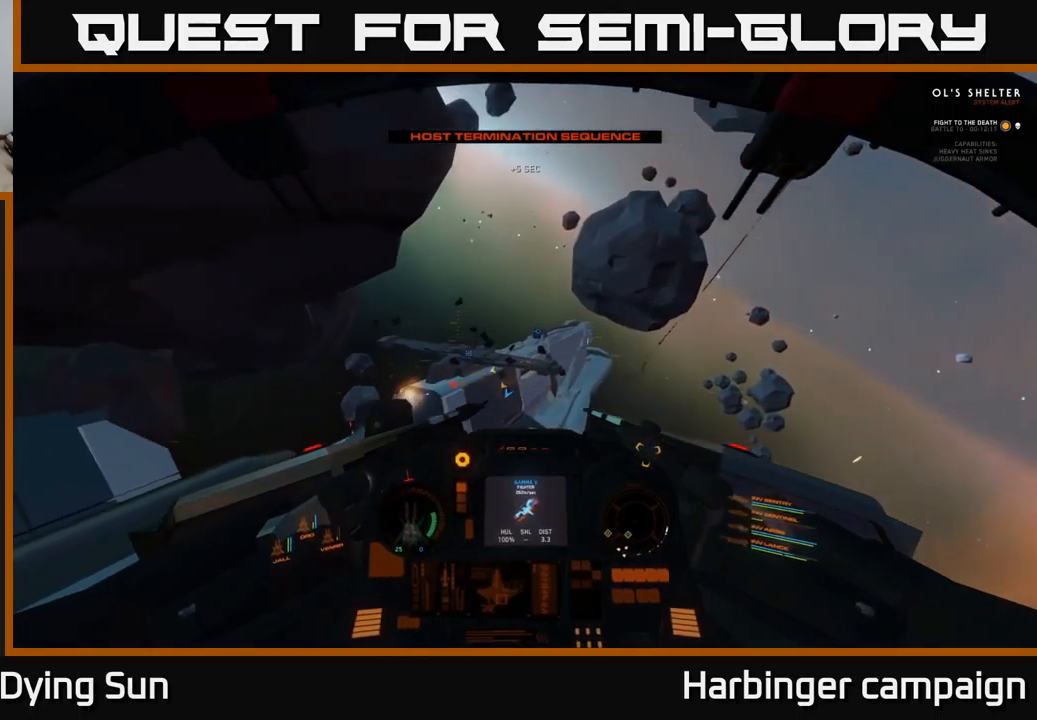
{"buttons": [], "left_stick": "center", "right_stick": "down-right", "events": [[367, "R2", "down"], [367, "right_stick", "center"], [450, "R2", "up"], [450, "right_stick", "down-right"]]}
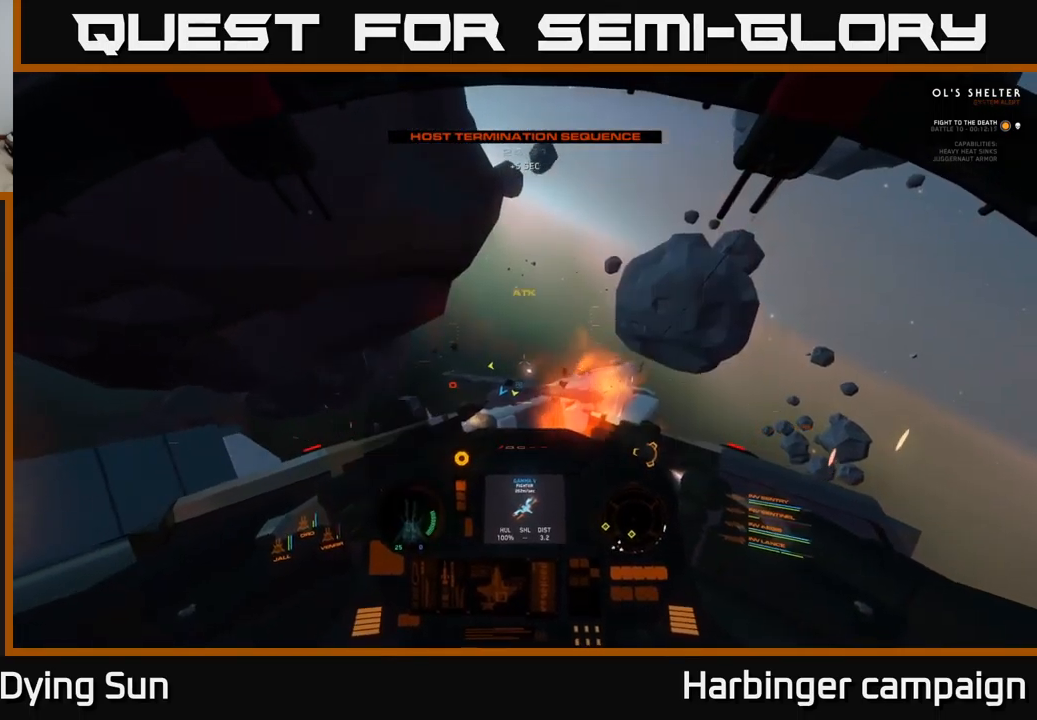
{"buttons": ["R2"], "left_stick": "center", "right_stick": "up-left", "events": [[134, "right_stick", "center"], [300, "right_stick", "left"], [384, "right_stick", "up-left"], [450, "R2", "down"]]}
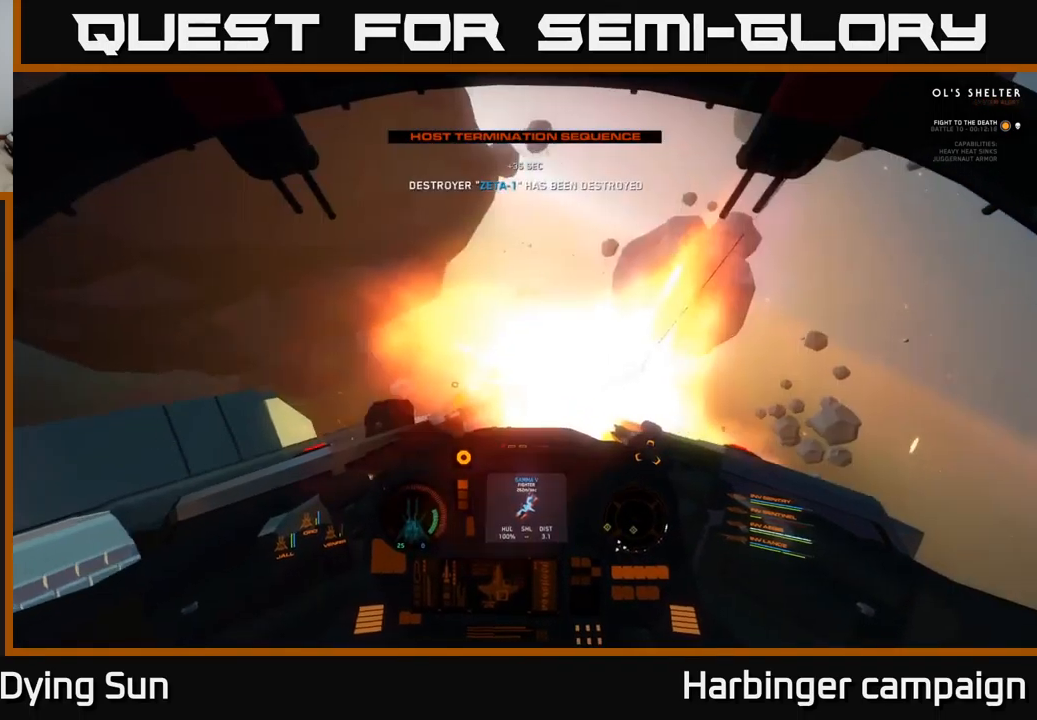
{"buttons": [], "left_stick": "center", "right_stick": "up-left", "events": [[17, "right_stick", "center"], [34, "R2", "up"], [67, "right_stick", "right"], [284, "right_stick", "up"], [500, "right_stick", "up-left"]]}
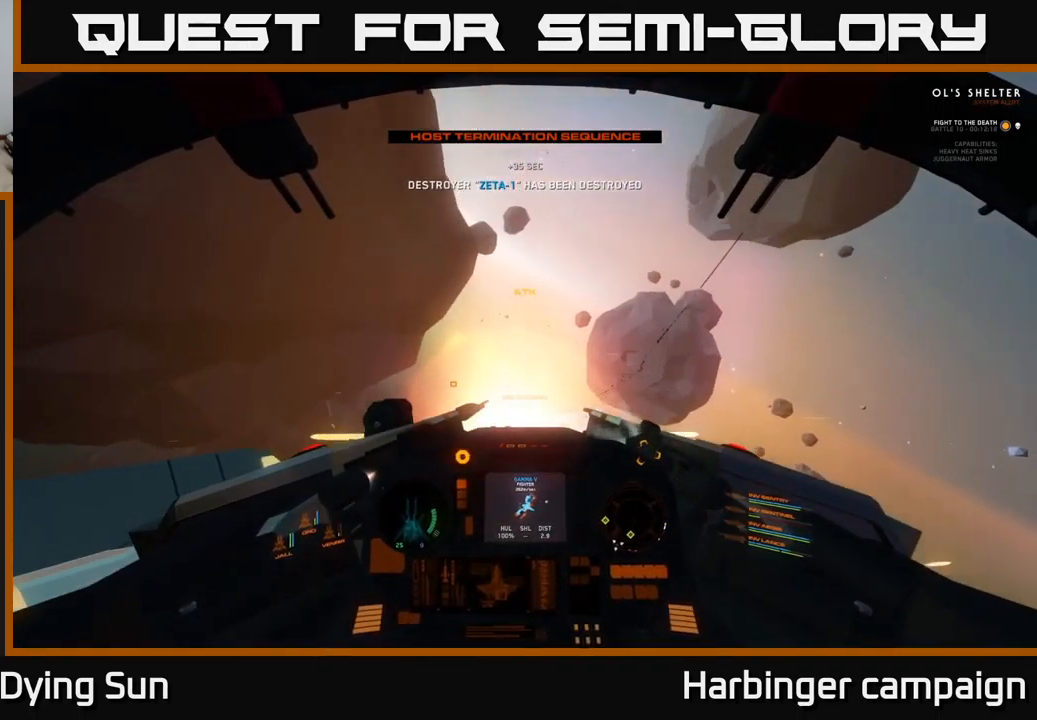
{"buttons": ["L2"], "left_stick": "center", "right_stick": "center", "events": [[84, "L2", "down"], [117, "right_stick", "center"]]}
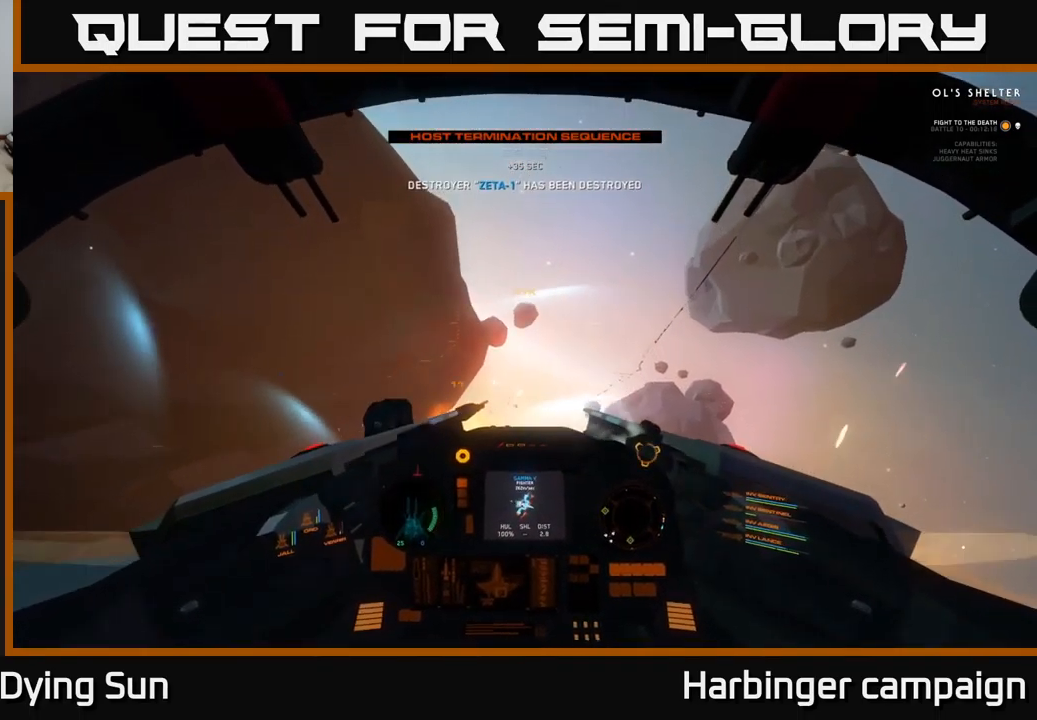
{"buttons": ["L2"], "left_stick": "center", "right_stick": "center", "events": []}
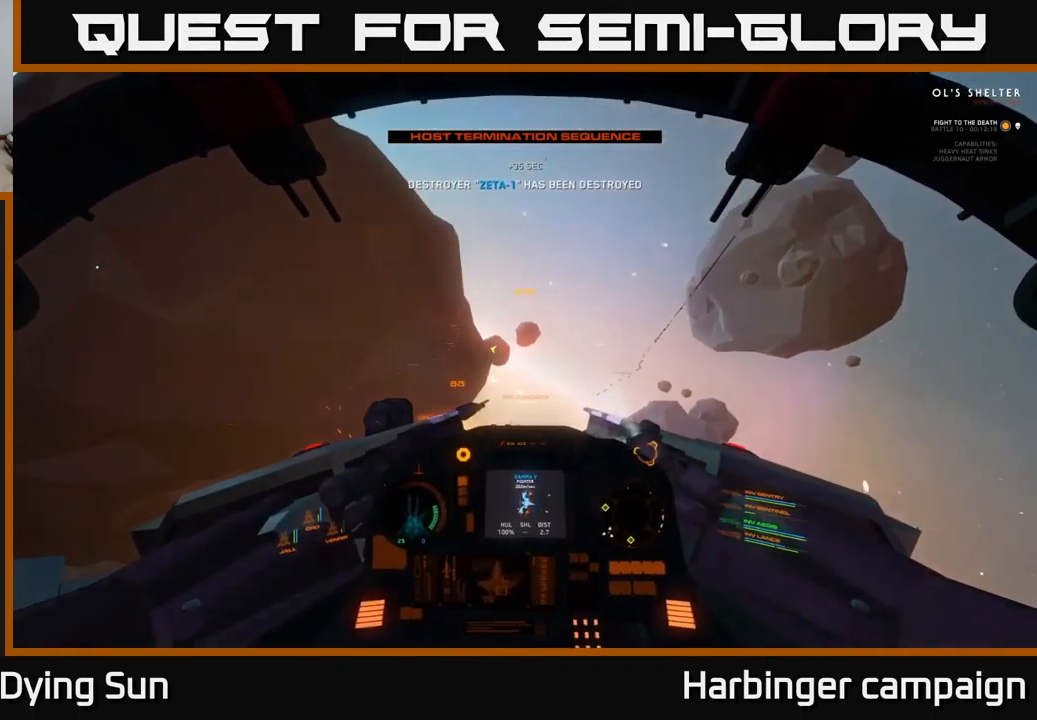
{"buttons": ["L2"], "left_stick": "center", "right_stick": "down", "events": [[500, "right_stick", "down"]]}
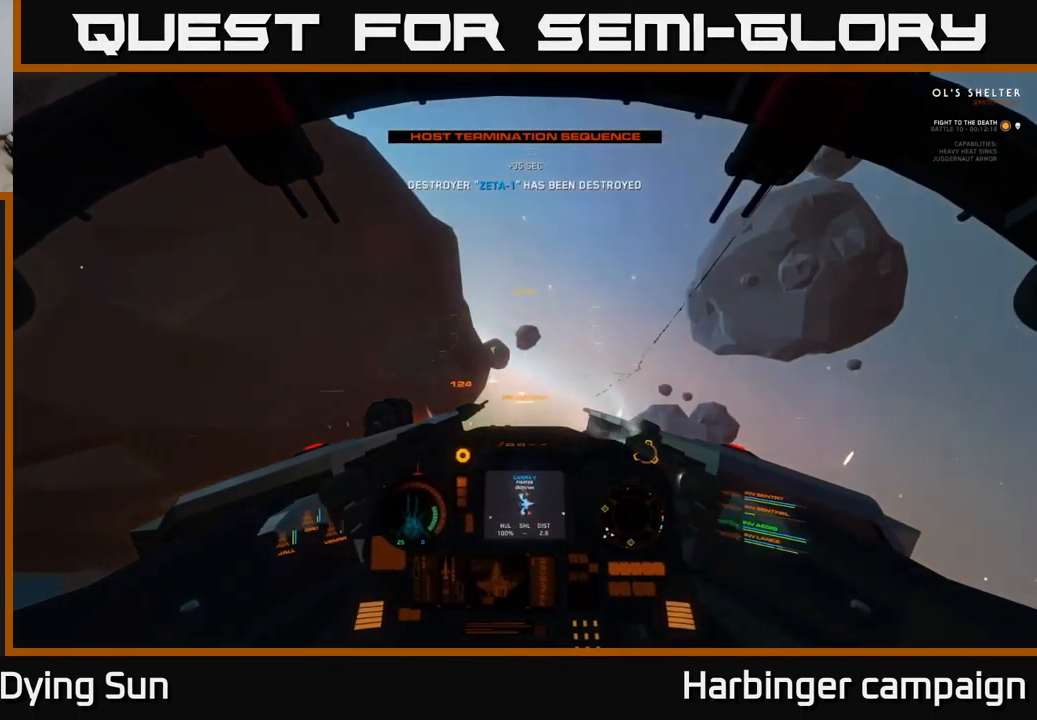
{"buttons": ["L1"], "left_stick": "center", "right_stick": "down", "events": [[267, "L2", "up"], [417, "L1", "down"]]}
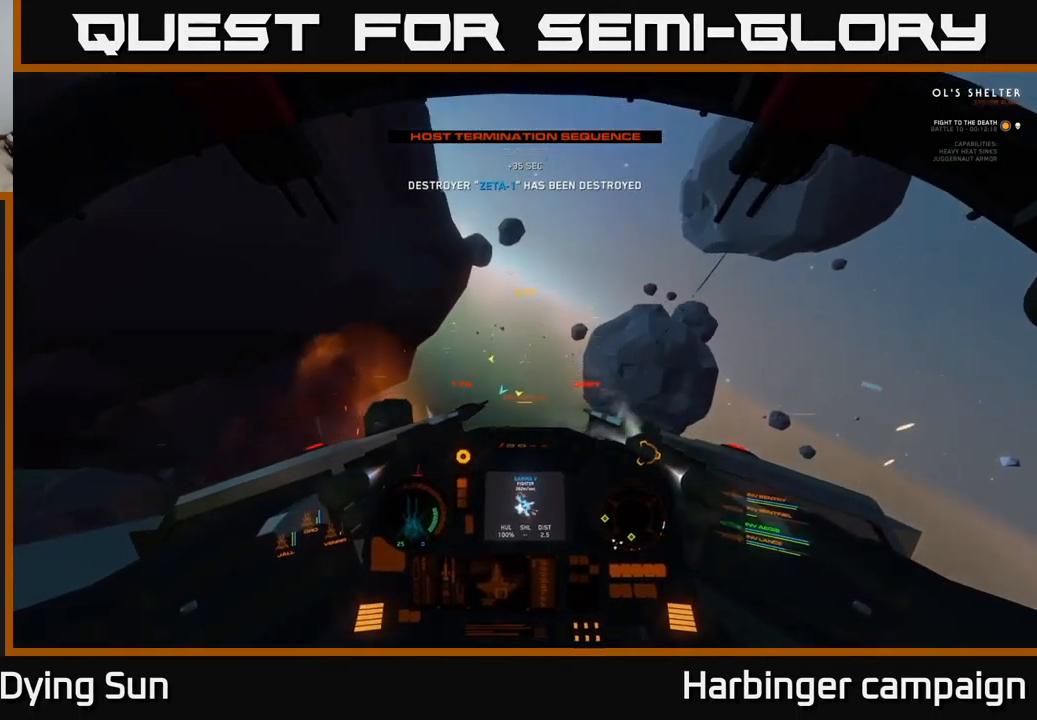
{"buttons": [], "left_stick": "center", "right_stick": "up-right", "events": [[284, "right_stick", "down-left"], [450, "right_stick", "center"], [484, "L1", "up"], [500, "right_stick", "up-right"]]}
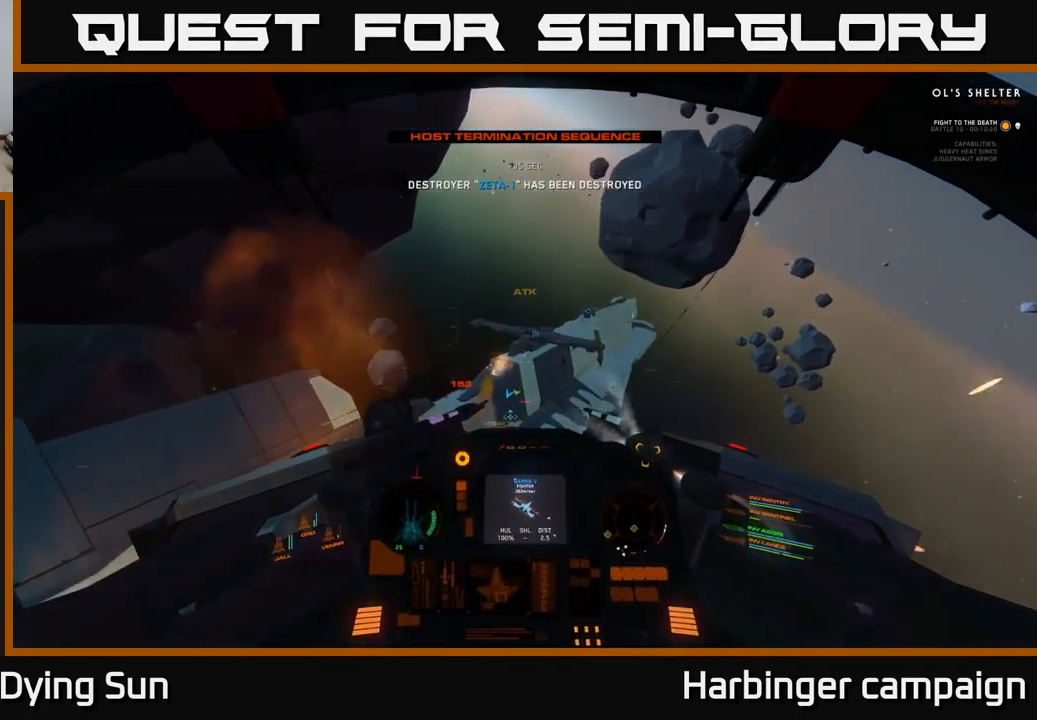
{"buttons": [], "left_stick": "center", "right_stick": "center", "events": [[100, "right_stick", "up"], [501, "right_stick", "center"]]}
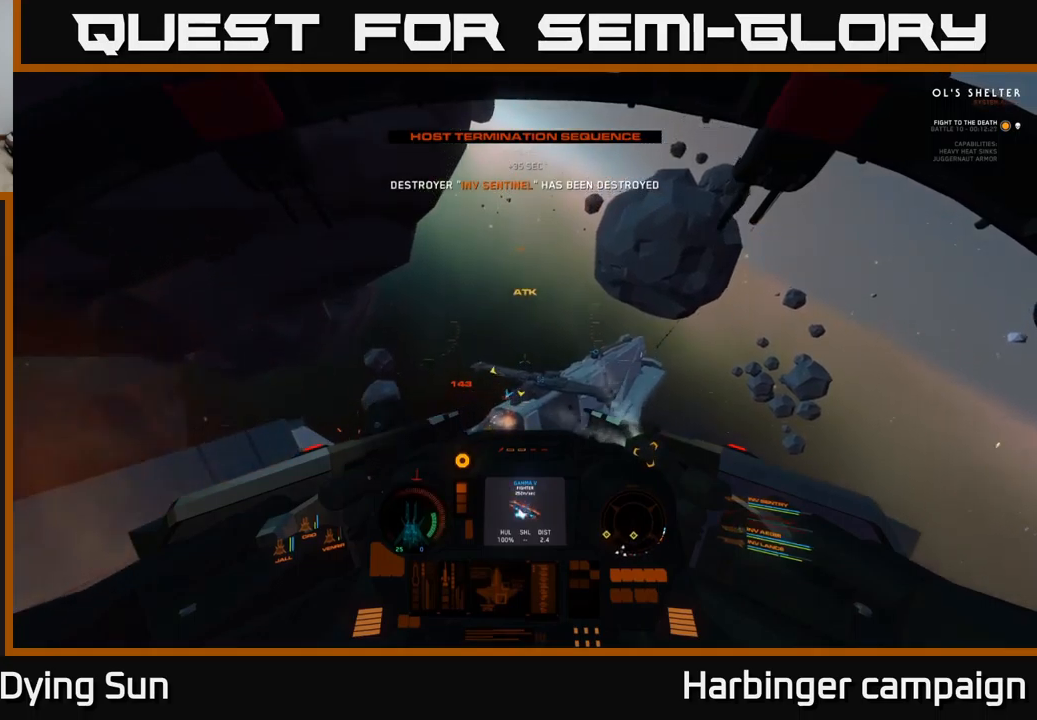
{"buttons": [], "left_stick": "center", "right_stick": "down", "events": [[33, "L2", "down"], [200, "right_stick", "right"], [250, "right_stick", "down-right"], [400, "L2", "up"], [416, "right_stick", "down"]]}
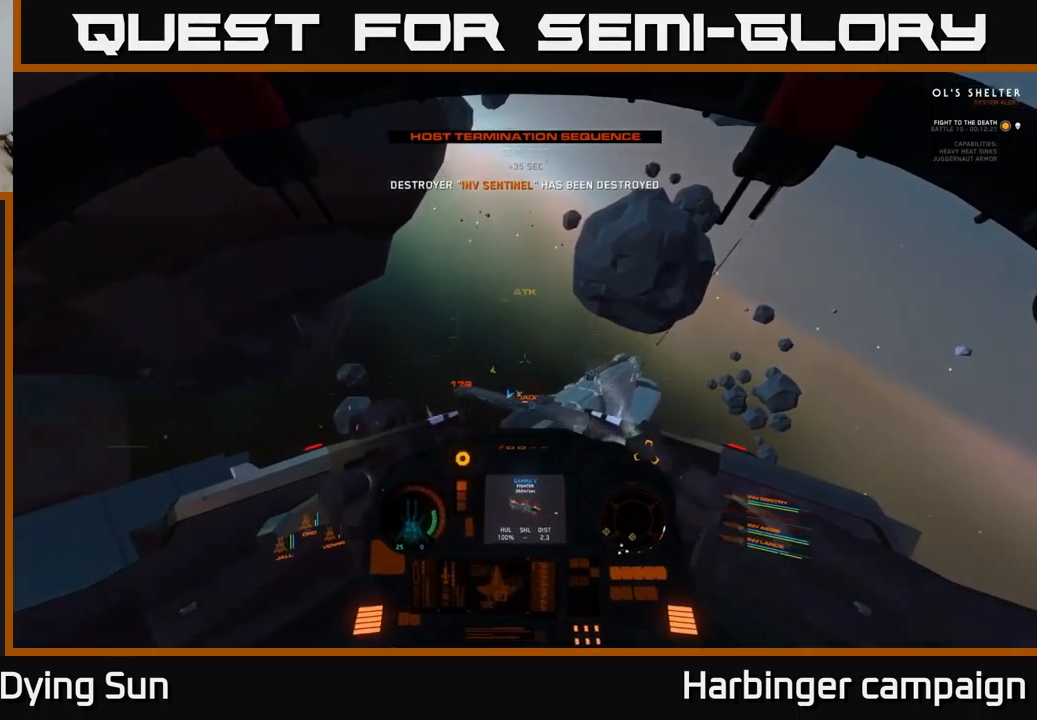
{"buttons": [], "left_stick": "center", "right_stick": "up-right", "events": [[150, "right_stick", "center"], [500, "right_stick", "up-right"]]}
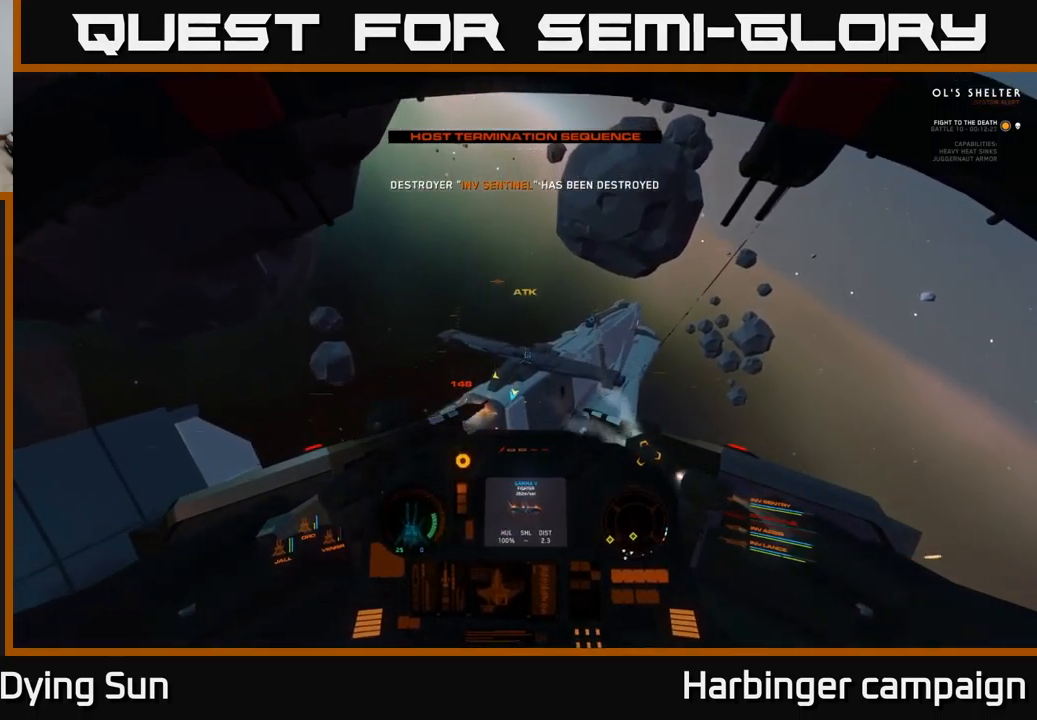
{"buttons": [], "left_stick": "center", "right_stick": "down-right", "events": [[200, "right_stick", "center"], [366, "L2", "down"], [466, "L2", "up"], [483, "right_stick", "down-right"]]}
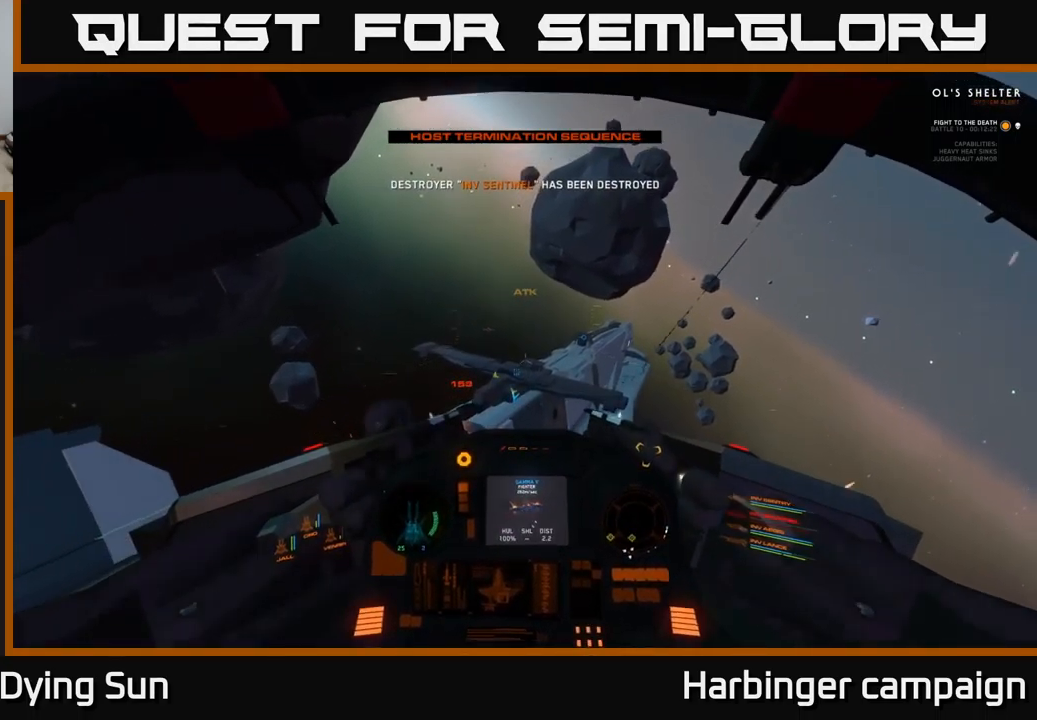
{"buttons": [], "left_stick": "center", "right_stick": "up-left", "events": [[166, "right_stick", "center"], [333, "R2", "down"], [383, "right_stick", "up-left"], [433, "R2", "up"]]}
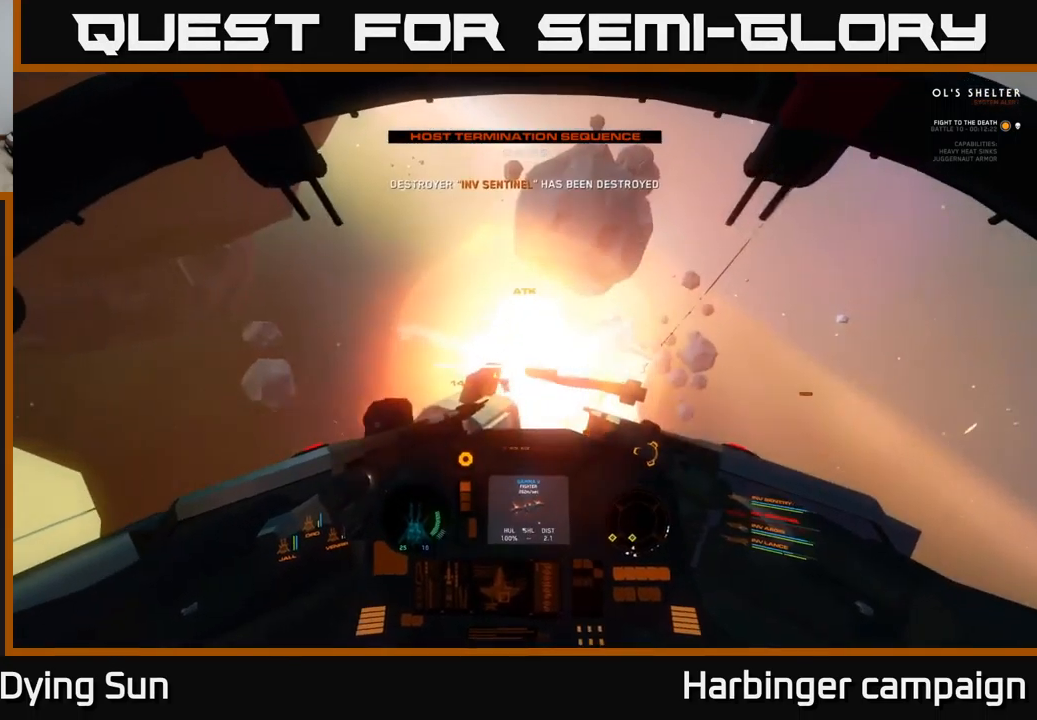
{"buttons": [], "left_stick": "center", "right_stick": "up-right", "events": [[100, "right_stick", "center"], [216, "R2", "down"], [216, "right_stick", "up"], [266, "right_stick", "up-right"], [350, "R2", "up"]]}
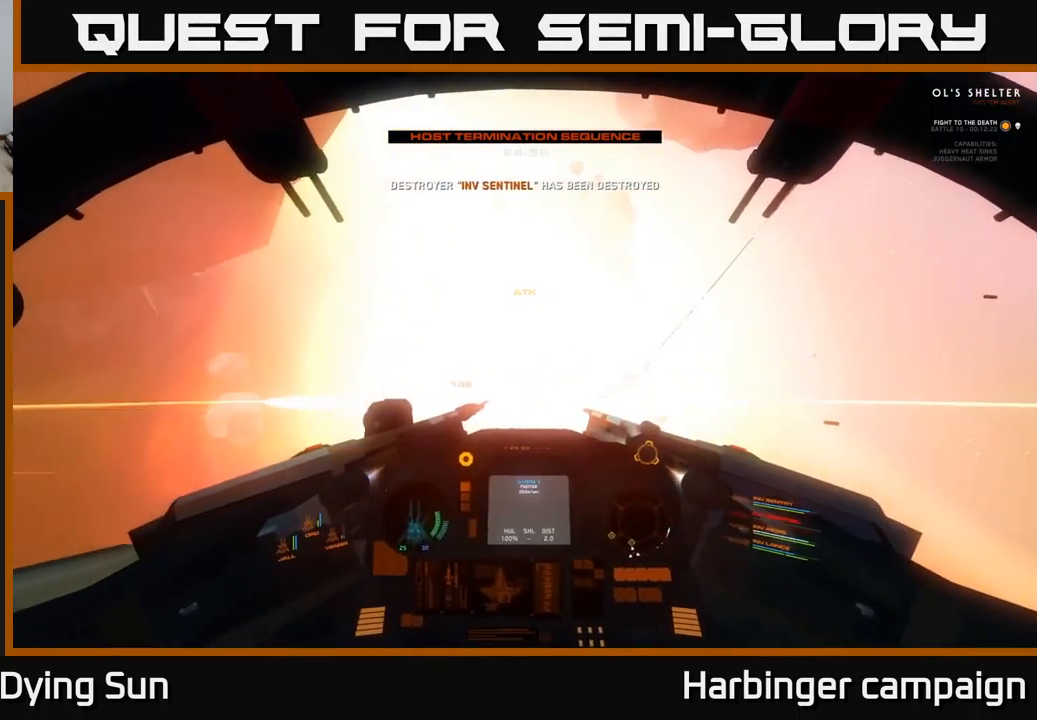
{"buttons": [], "left_stick": "center", "right_stick": "up", "events": [[16, "right_stick", "up"]]}
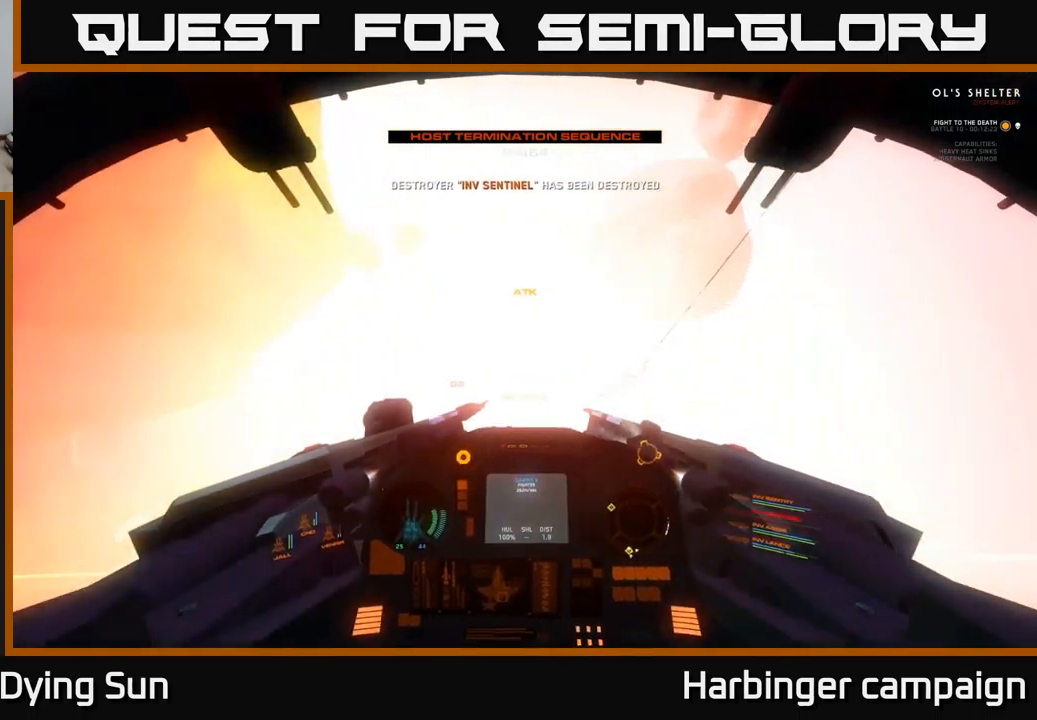
{"buttons": ["L2"], "left_stick": "center", "right_stick": "down", "events": [[133, "right_stick", "up-left"], [216, "L2", "down"], [266, "right_stick", "center"], [483, "right_stick", "down"]]}
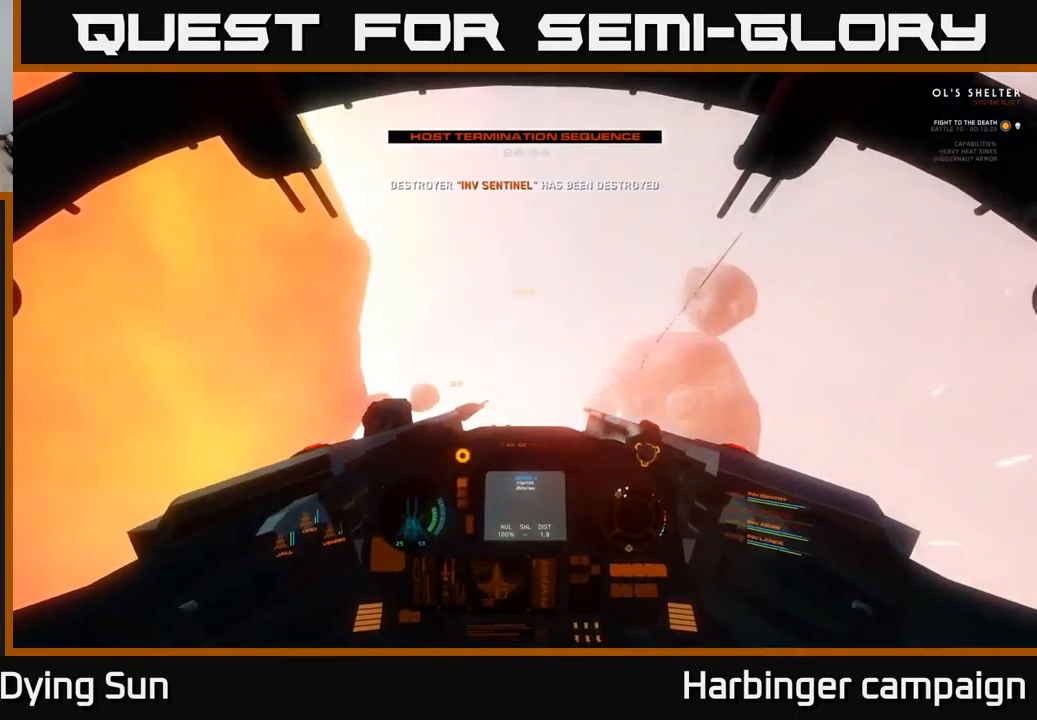
{"buttons": [], "left_stick": "center", "right_stick": "down", "events": [[483, "L2", "up"]]}
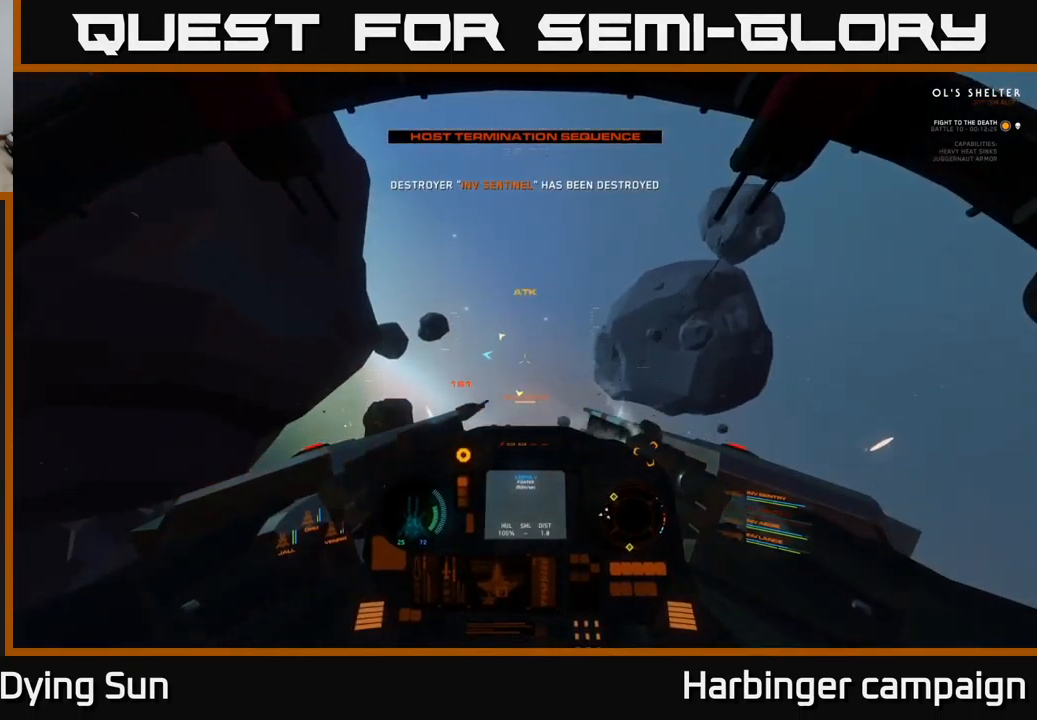
{"buttons": ["L1"], "left_stick": "center", "right_stick": "down", "events": [[116, "L1", "down"]]}
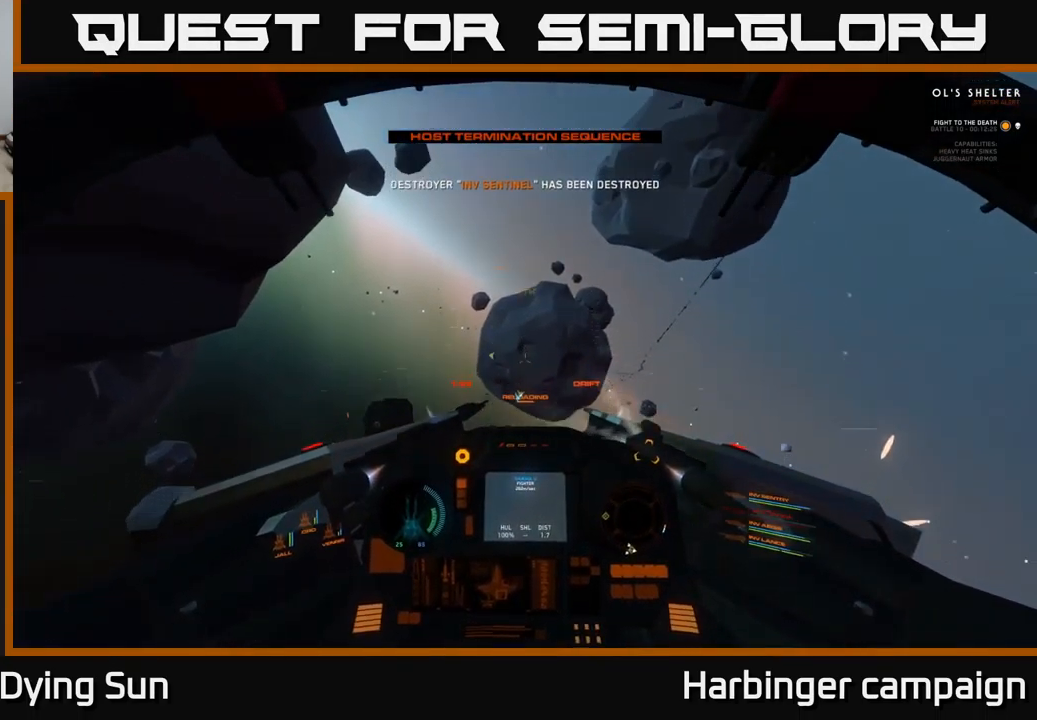
{"buttons": ["L1"], "left_stick": "center", "right_stick": "down-left", "events": [[316, "right_stick", "down-left"]]}
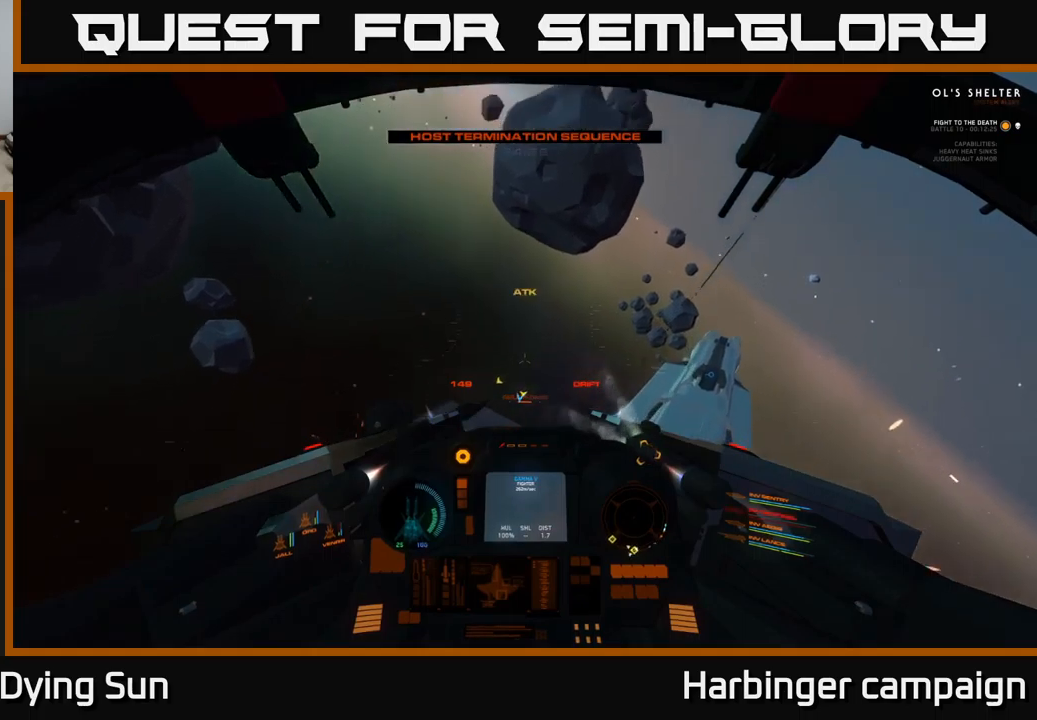
{"buttons": ["R3"], "left_stick": "center", "right_stick": "down-right", "events": [[50, "right_stick", "down"], [150, "right_stick", "down-right"], [167, "L1", "up"], [367, "R3", "down"]]}
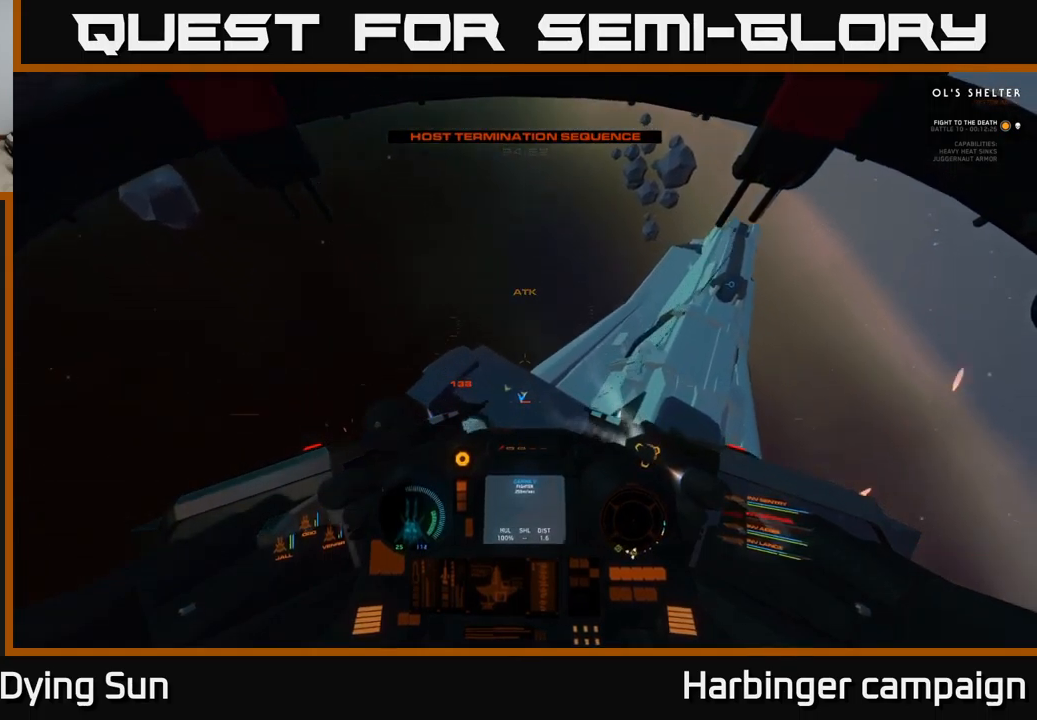
{"buttons": ["R3"], "left_stick": "center", "right_stick": "right", "events": [[500, "right_stick", "right"]]}
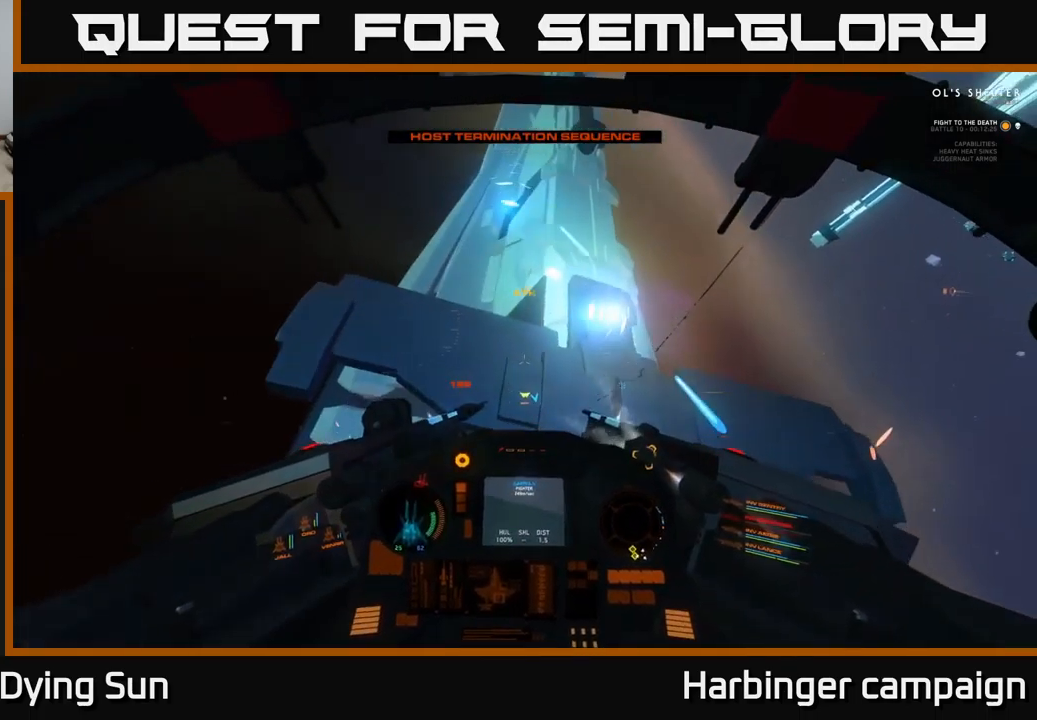
{"buttons": [], "left_stick": "down", "right_stick": "up", "events": [[100, "left_stick", "down-right"], [150, "R3", "up"], [150, "right_stick", "up-right"], [200, "left_stick", "down"], [250, "right_stick", "up"]]}
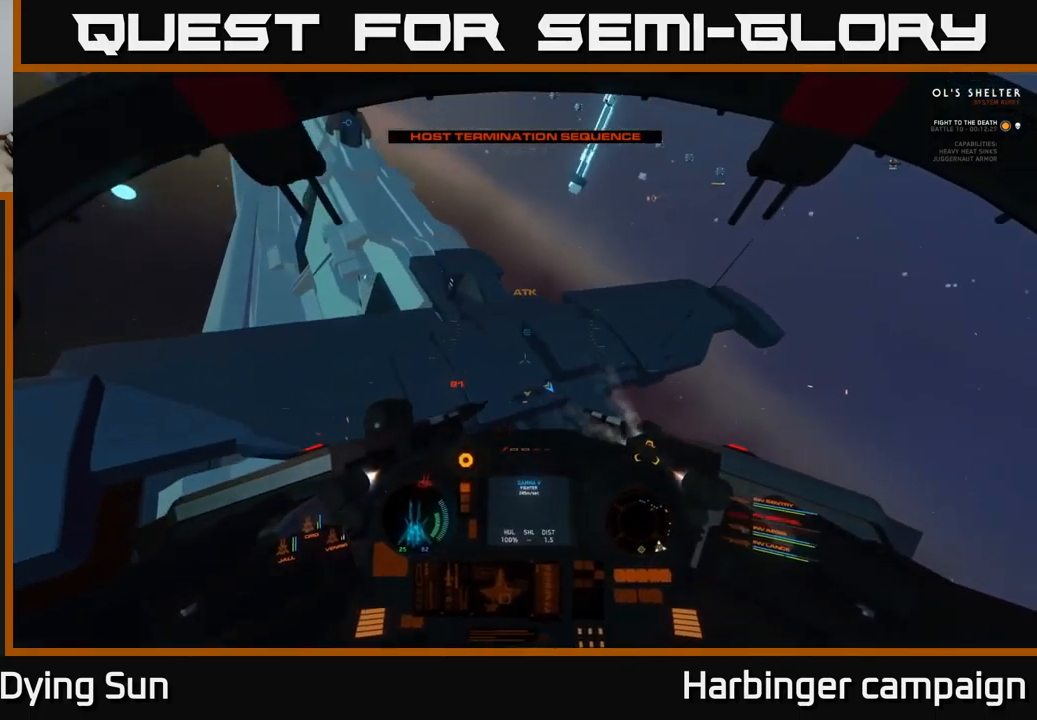
{"buttons": ["R2"], "left_stick": "down", "right_stick": "right", "events": [[17, "right_stick", "up-left"], [117, "R2", "down"], [233, "R2", "up"], [283, "right_stick", "down-left"], [450, "right_stick", "right"], [500, "R2", "down"]]}
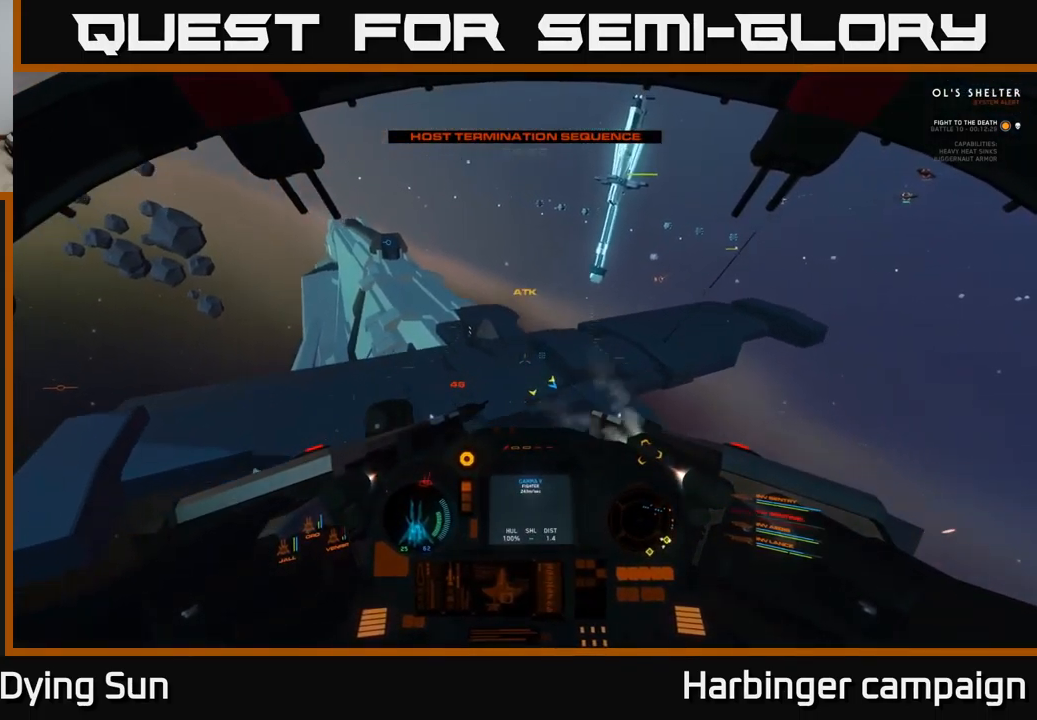
{"buttons": [], "left_stick": "down-left", "right_stick": "up-left", "events": [[117, "R2", "up"], [117, "left_stick", "down-left"], [117, "right_stick", "up"], [267, "right_stick", "up-left"], [283, "R2", "down"], [450, "R2", "up"]]}
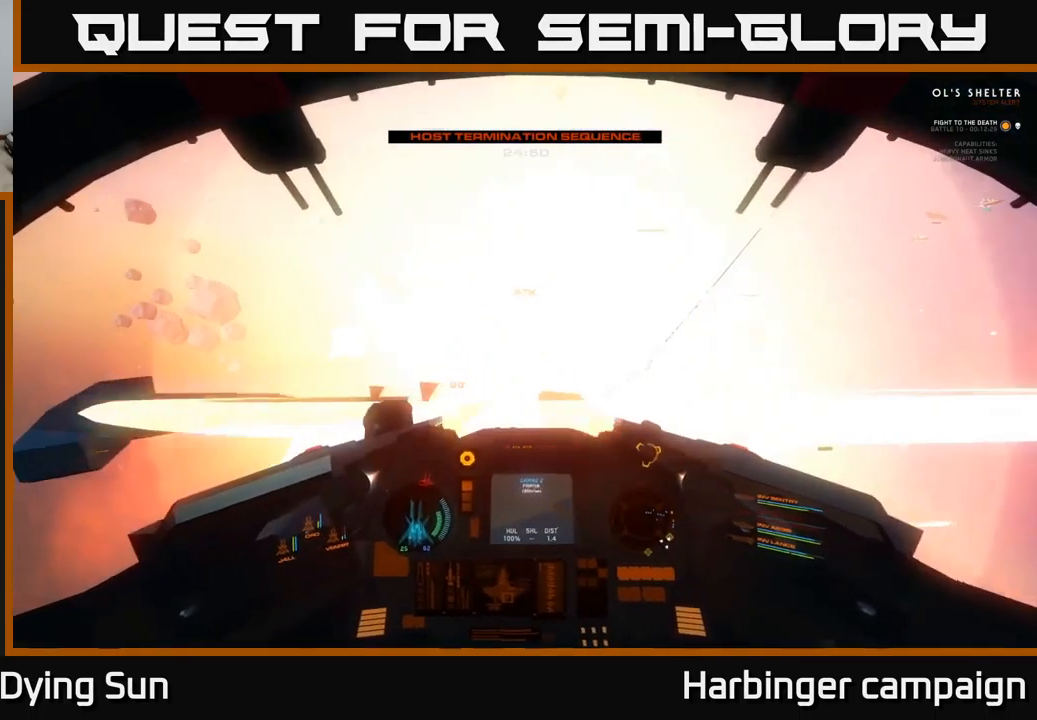
{"buttons": ["L2"], "left_stick": "center", "right_stick": "up-left", "events": [[33, "left_stick", "center"], [300, "L2", "down"]]}
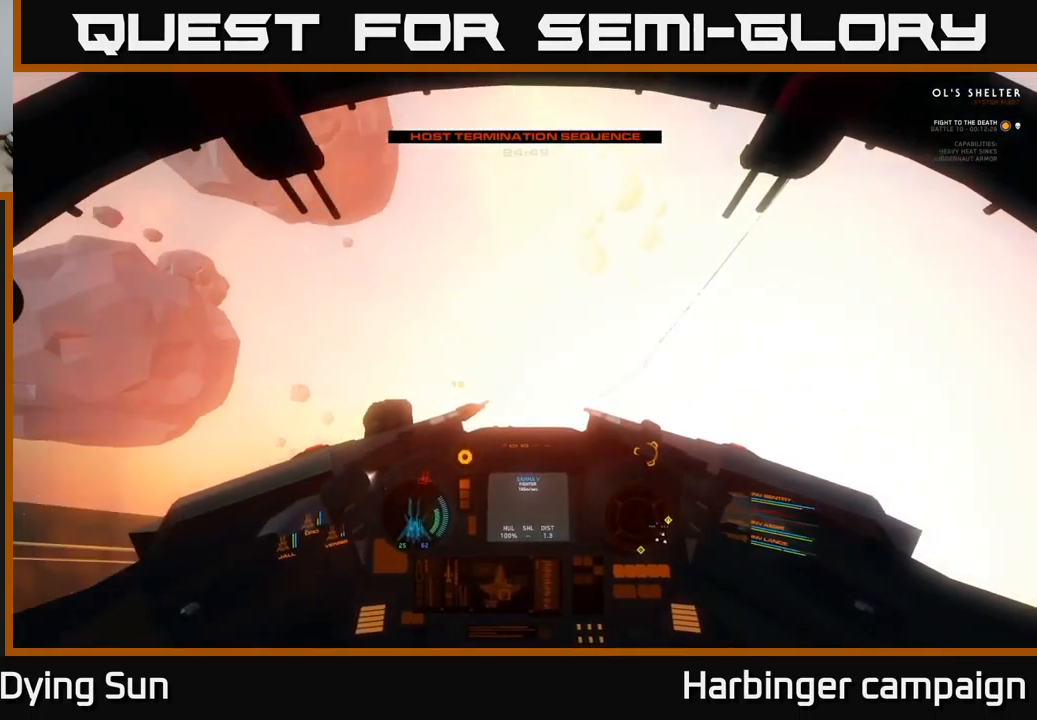
{"buttons": ["L2"], "left_stick": "center", "right_stick": "center", "events": [[117, "right_stick", "up"], [250, "right_stick", "up-right"], [383, "right_stick", "center"]]}
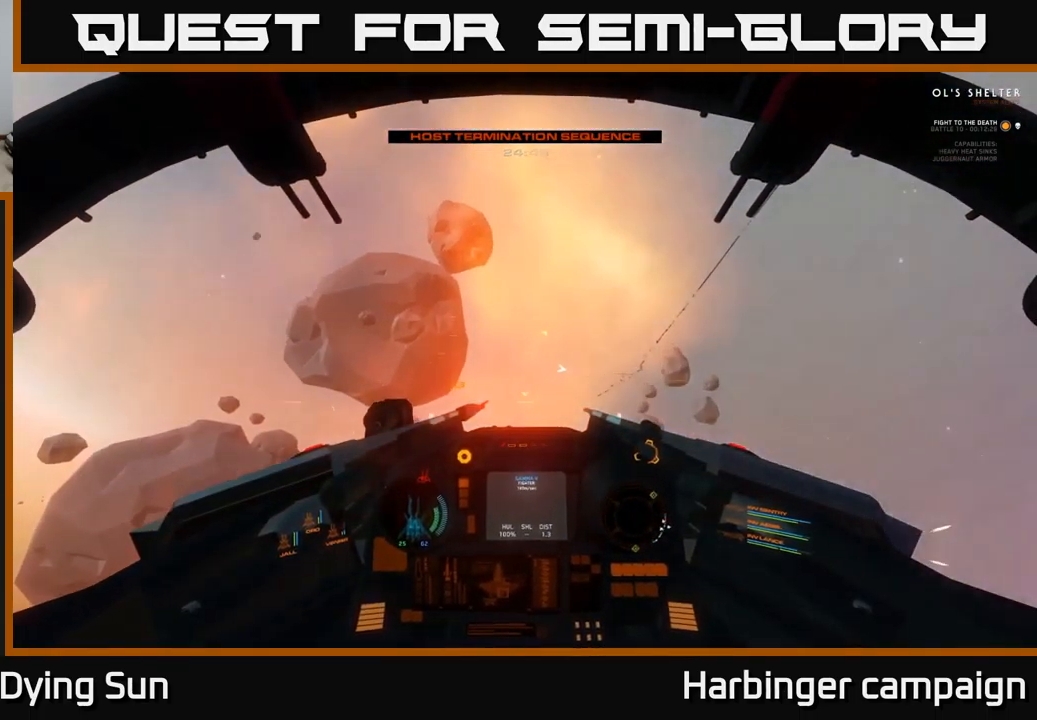
{"buttons": ["L2"], "left_stick": "center", "right_stick": "right", "events": [[17, "right_stick", "down"], [267, "right_stick", "center"], [400, "right_stick", "right"]]}